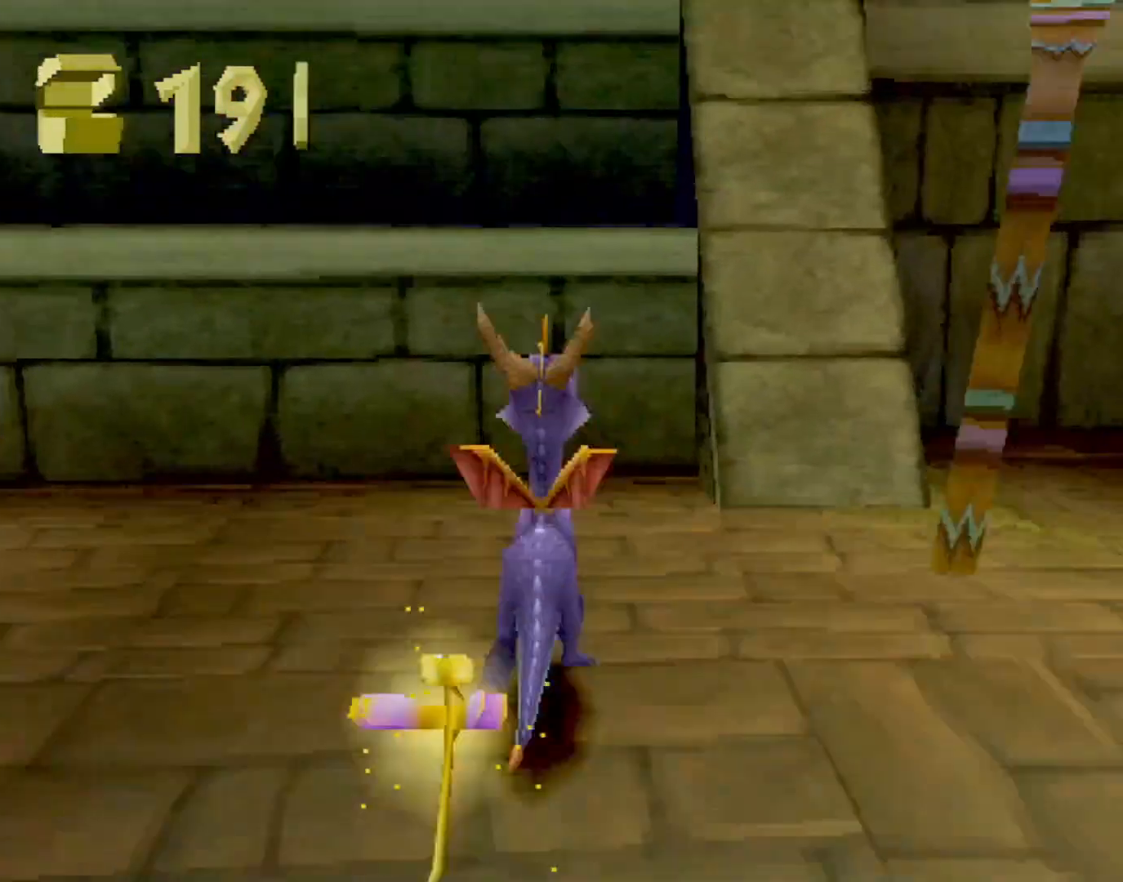
Gameplay with a controller (PlayStation layout); each line is a JSON object with the inputs held at the frame after it. "events" lists button and stick changes between this image and that frame as [ms after this image, input, new state], when the widget could be followed in between. Not read: L3 R3 right_stick.
{"buttons": [], "left_stick": "up", "events": [[217, "CROSS", "up"], [234, "left_stick", "up-left"], [250, "R2", "up"], [284, "SQUARE", "down"], [367, "left_stick", "up"], [484, "SQUARE", "up"]]}
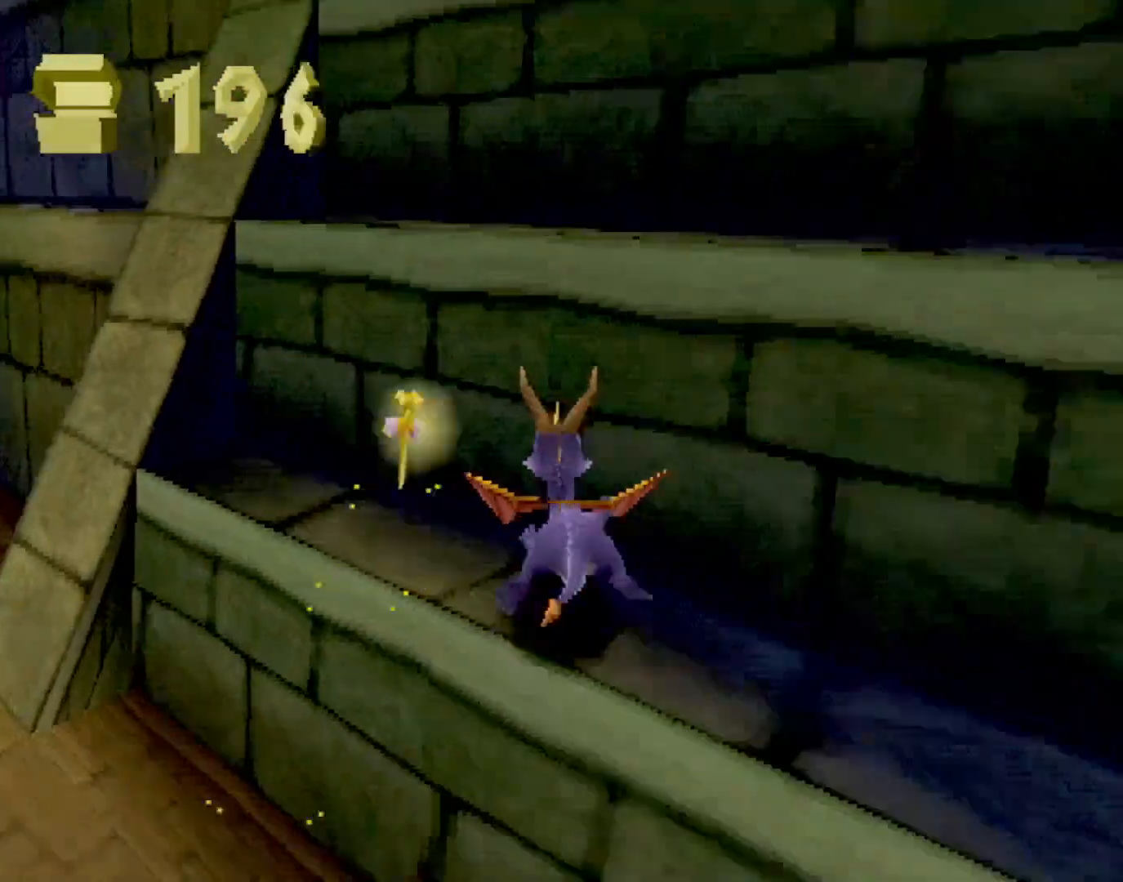
{"buttons": ["SQUARE"], "left_stick": "center", "events": [[33, "CROSS", "down"], [133, "left_stick", "center"], [350, "CROSS", "up"], [450, "SQUARE", "down"]]}
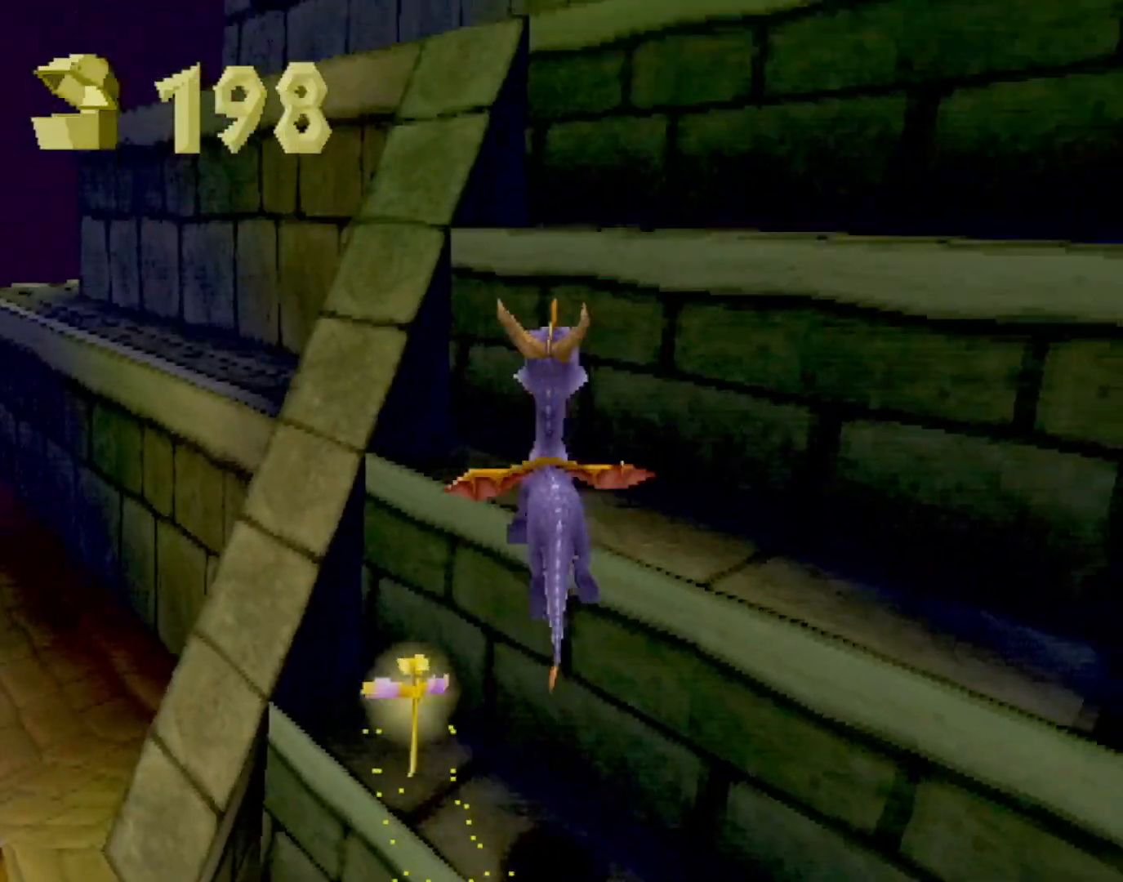
{"buttons": ["CROSS", "L2"], "left_stick": "right", "events": [[67, "left_stick", "right"], [84, "SQUARE", "up"], [150, "CROSS", "down"], [250, "L2", "down"]]}
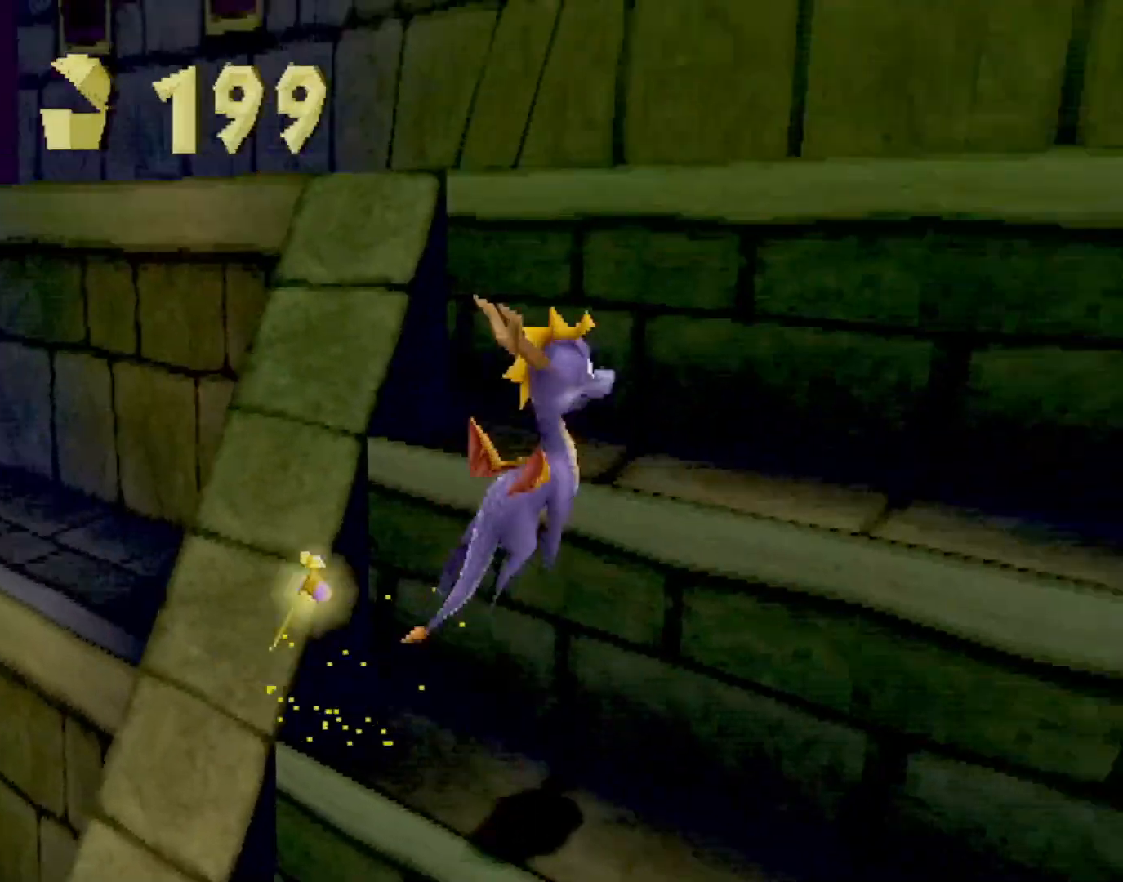
{"buttons": ["CROSS", "L2"], "left_stick": "up", "events": [[16, "L2", "up"], [50, "CROSS", "up"], [50, "SQUARE", "down"], [150, "left_stick", "up"], [283, "SQUARE", "up"], [317, "CROSS", "down"], [317, "L2", "down"]]}
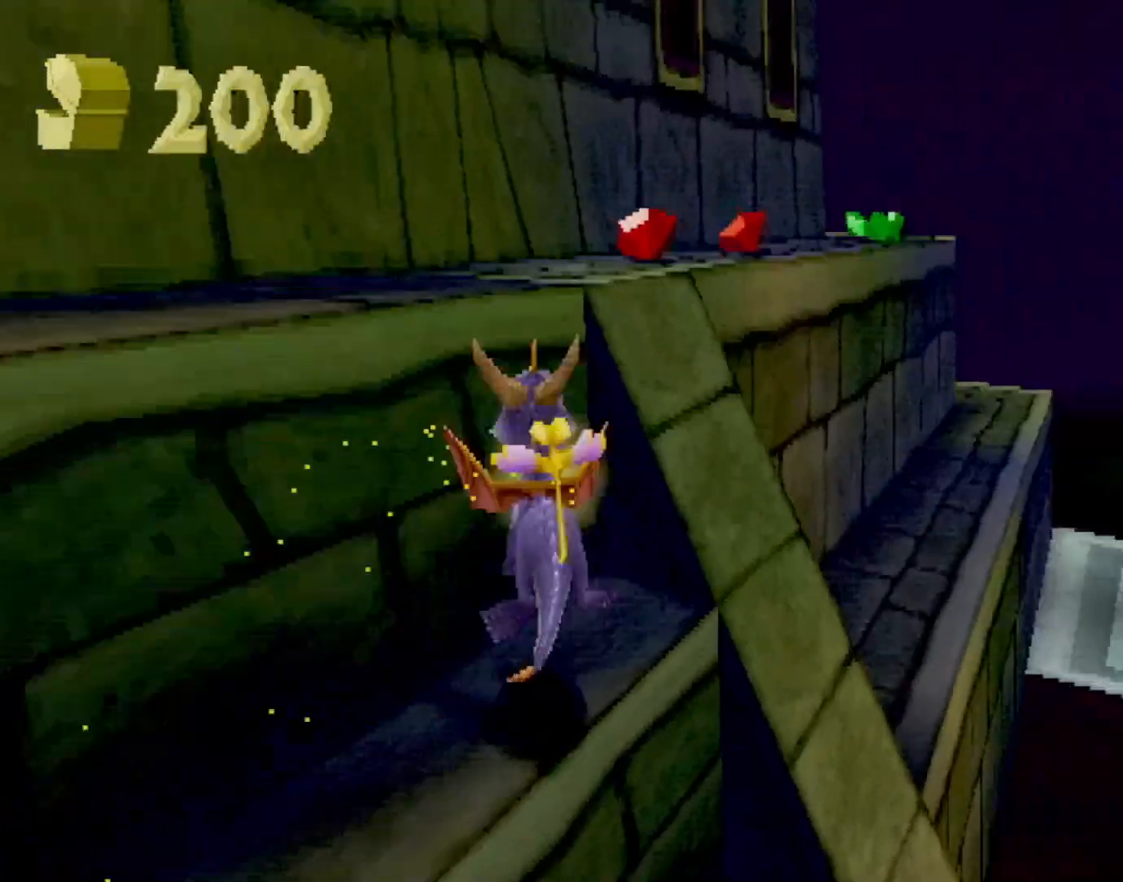
{"buttons": ["SQUARE"], "left_stick": "right", "events": [[134, "L2", "up"], [217, "CROSS", "up"], [250, "SQUARE", "down"], [334, "left_stick", "center"], [401, "left_stick", "right"]]}
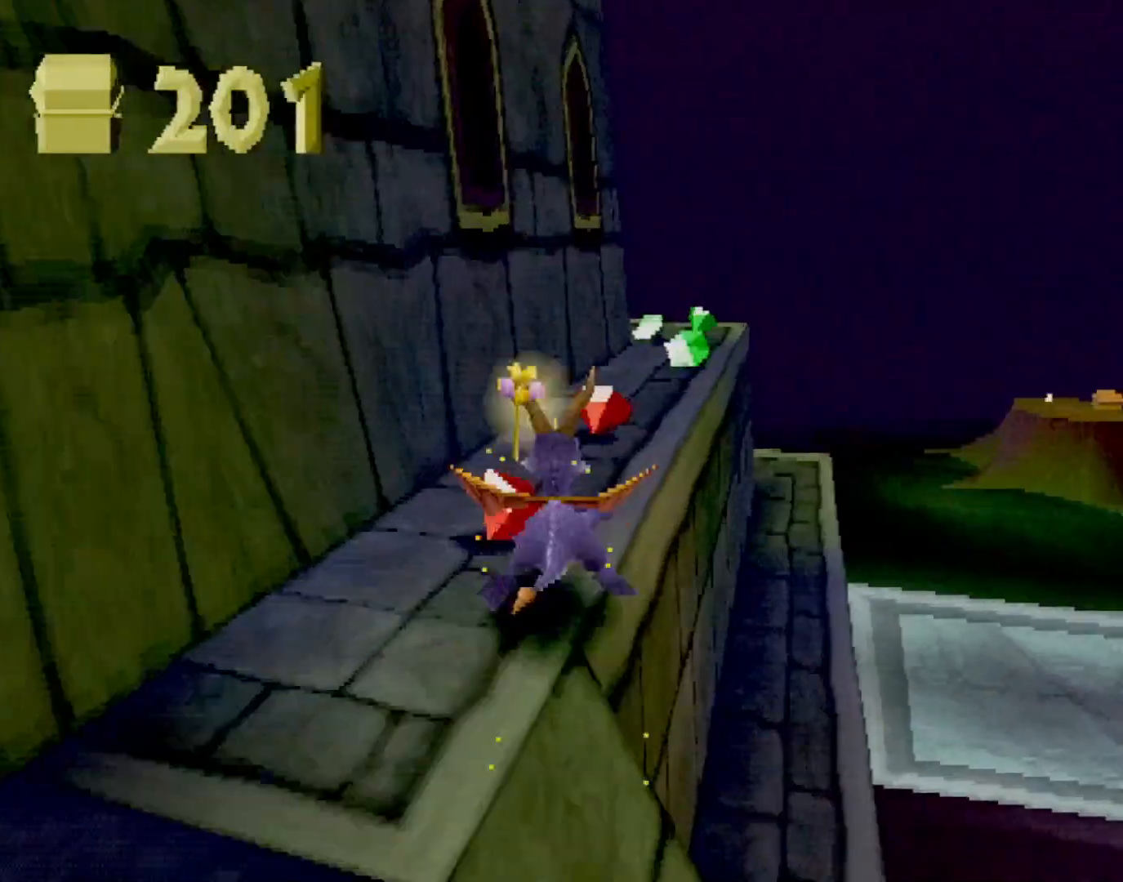
{"buttons": ["SQUARE"], "left_stick": "right", "events": [[83, "left_stick", "center"], [467, "left_stick", "right"]]}
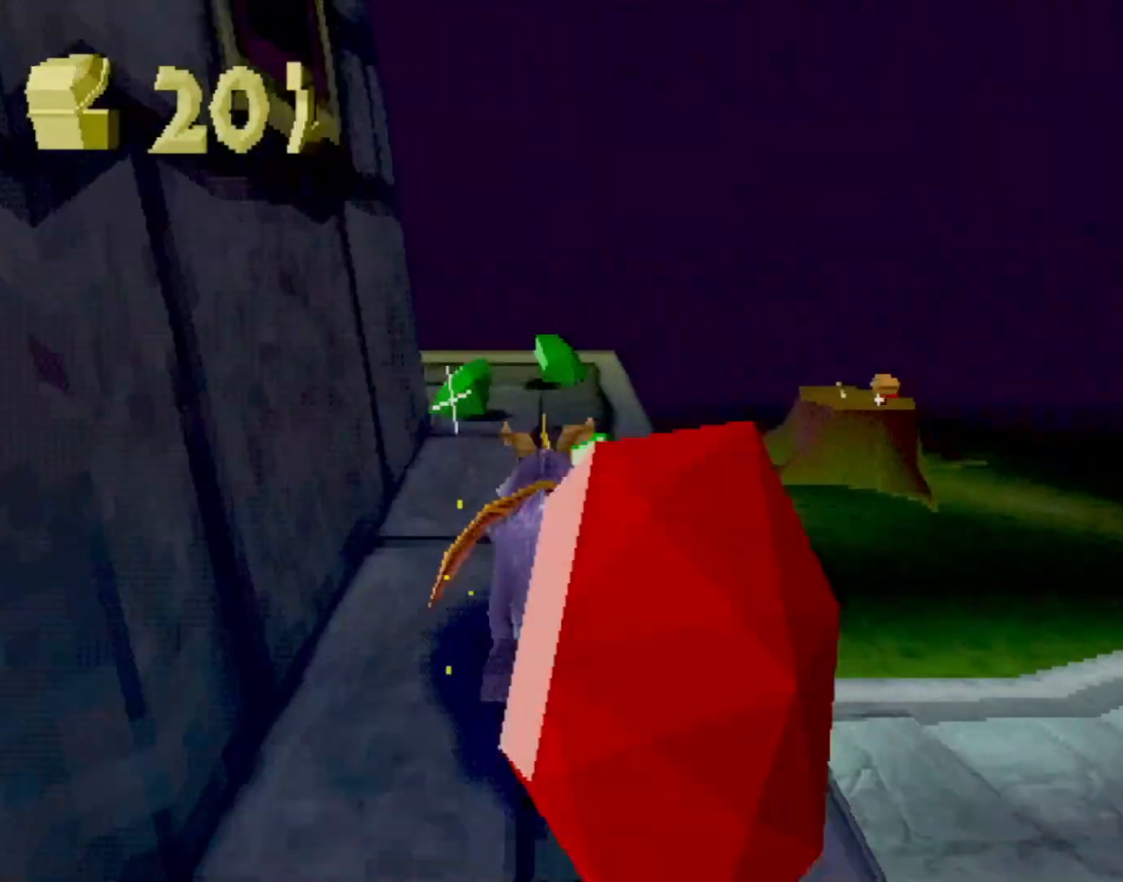
{"buttons": ["CROSS", "SQUARE"], "left_stick": "center", "events": [[34, "left_stick", "center"], [300, "left_stick", "right"], [384, "CROSS", "down"], [451, "left_stick", "center"]]}
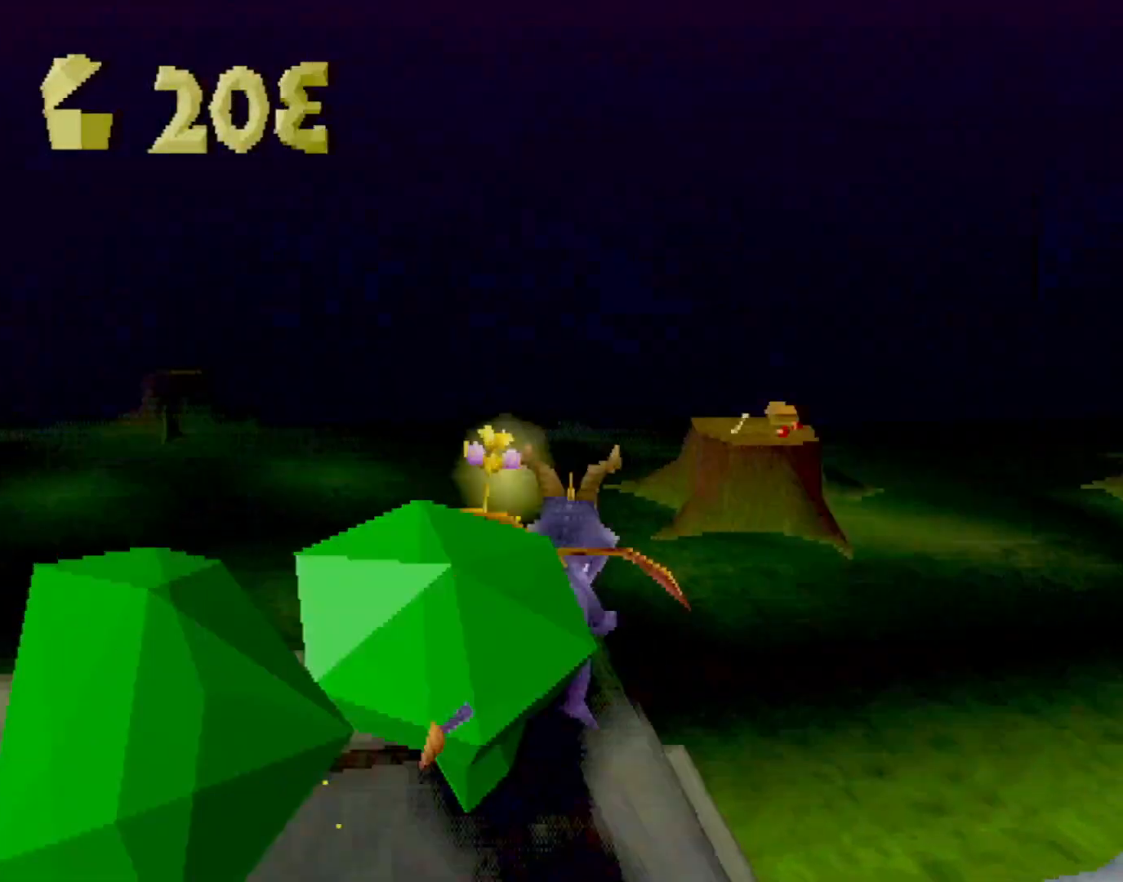
{"buttons": [], "left_stick": "up-left", "events": [[66, "CROSS", "up"], [66, "SQUARE", "up"], [167, "CROSS", "down"], [250, "CIRCLE", "down"], [250, "CROSS", "up"], [267, "CIRCLE", "up"], [450, "left_stick", "up-left"]]}
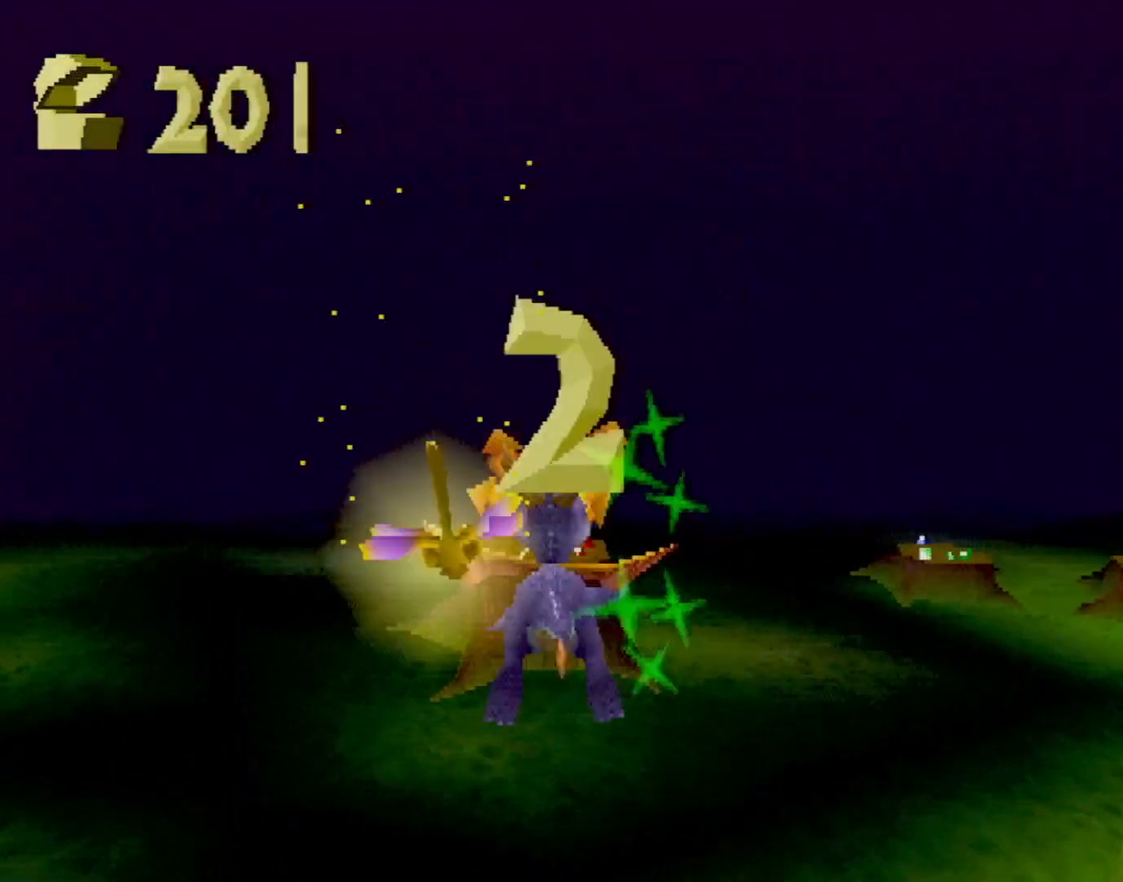
{"buttons": [], "left_stick": "center", "events": [[17, "left_stick", "center"]]}
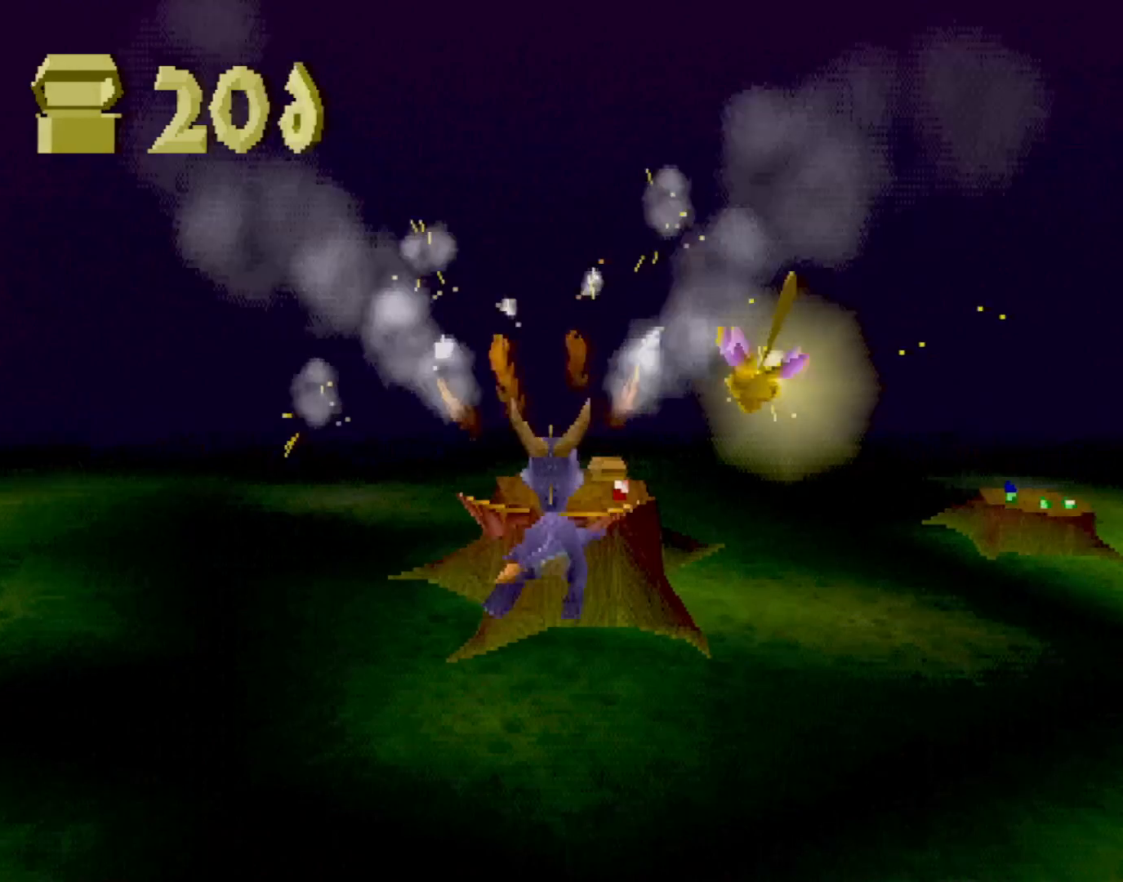
{"buttons": [], "left_stick": "center", "events": [[100, "CIRCLE", "down"], [116, "CIRCLE", "up"]]}
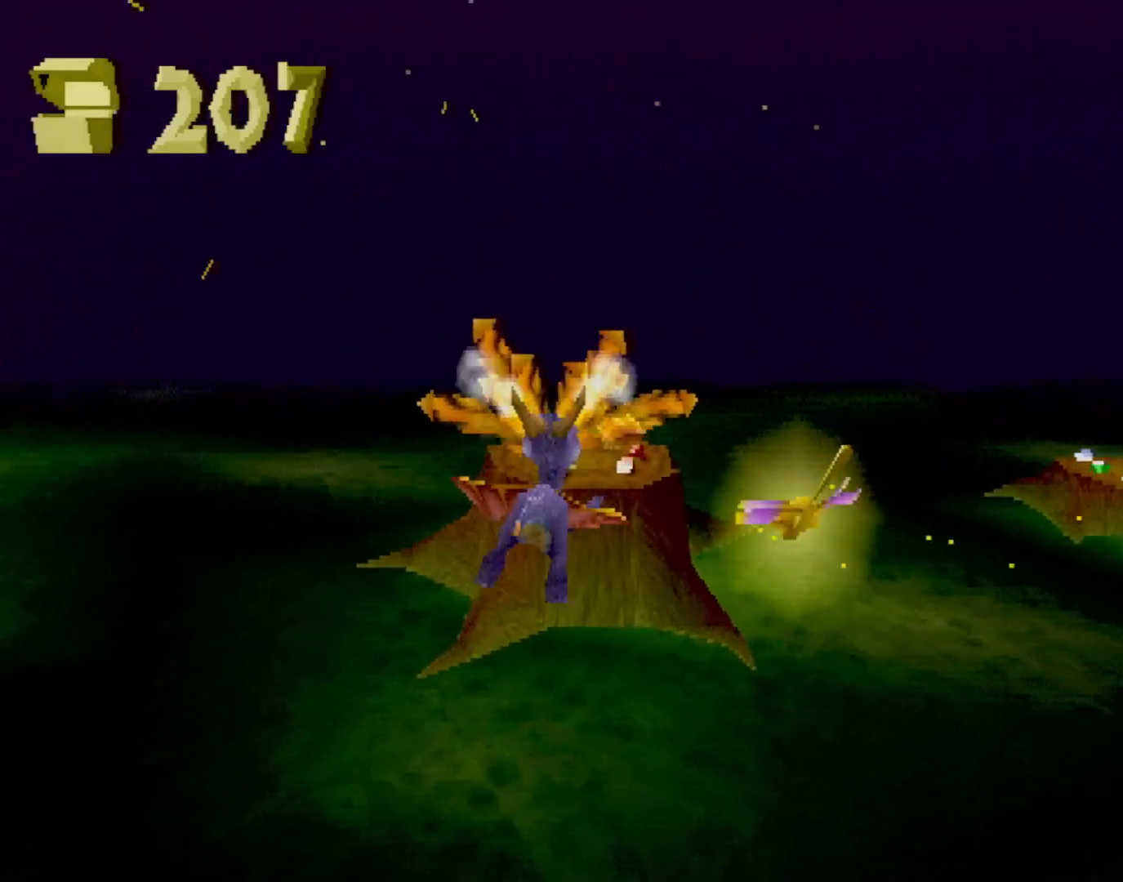
{"buttons": [], "left_stick": "center", "events": []}
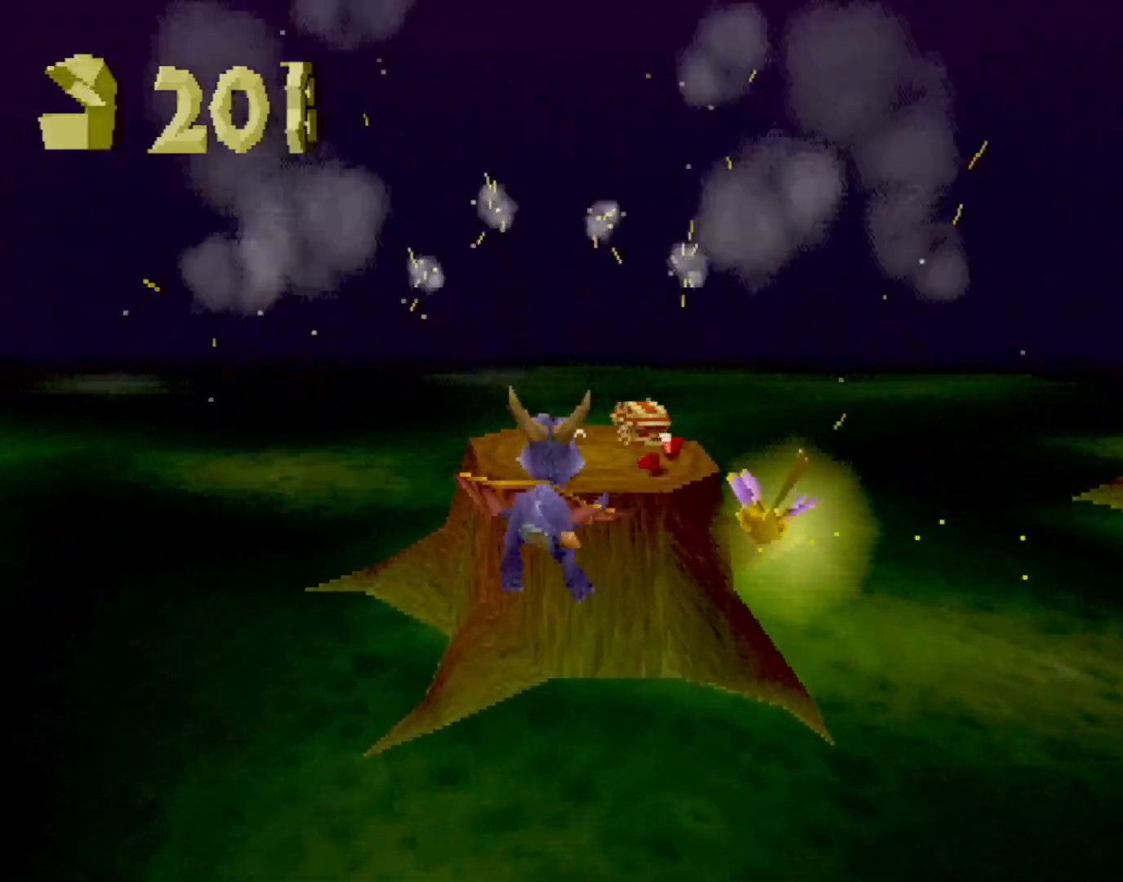
{"buttons": [], "left_stick": "center", "events": []}
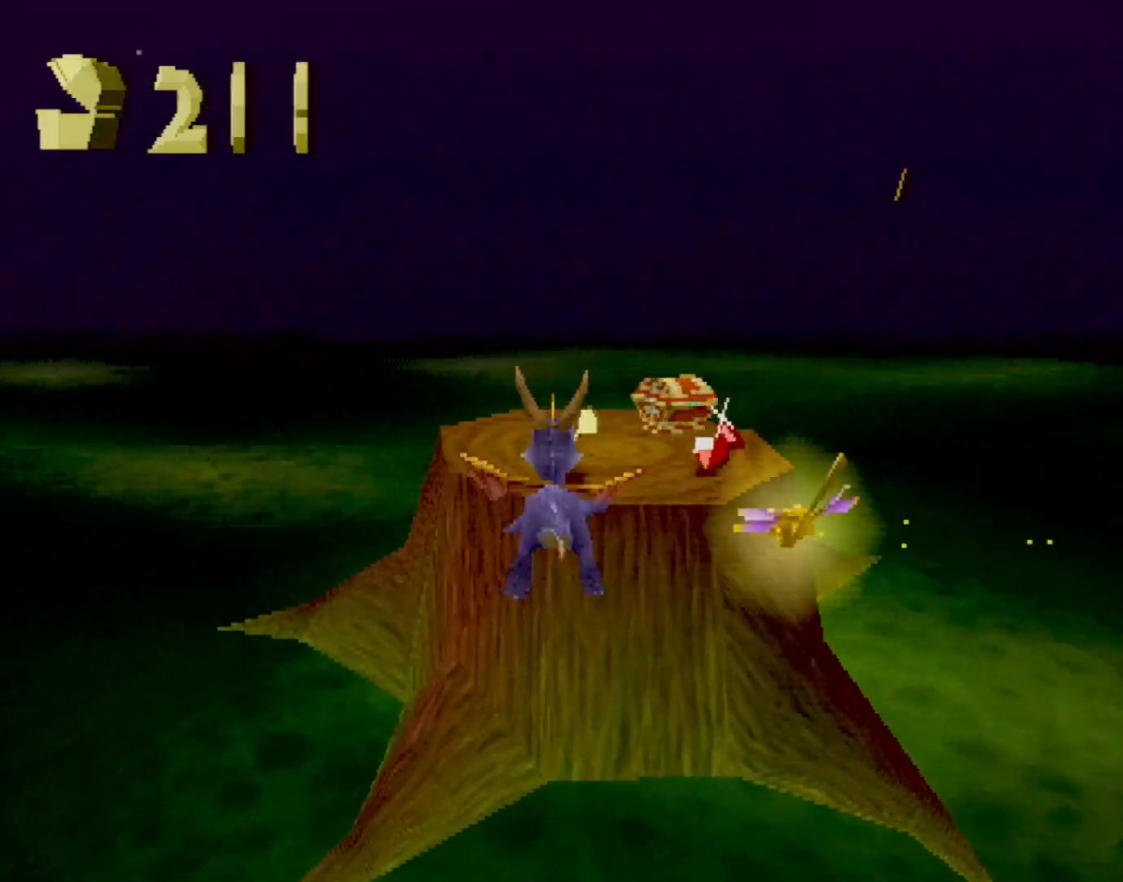
{"buttons": ["SQUARE"], "left_stick": "right", "events": [[134, "SQUARE", "down"], [267, "left_stick", "right"]]}
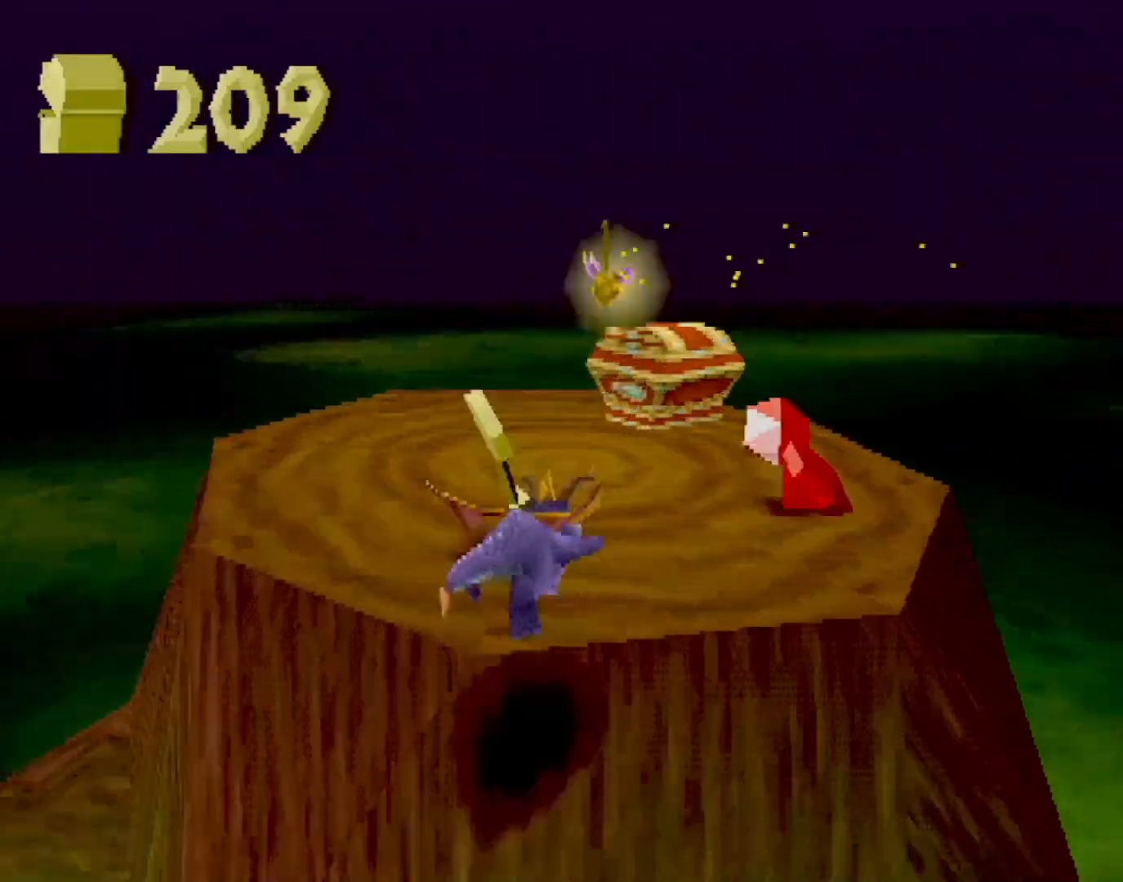
{"buttons": ["CROSS", "L2"], "left_stick": "up", "events": [[267, "SQUARE", "up"], [283, "L2", "down"], [283, "left_stick", "up"], [317, "CROSS", "down"]]}
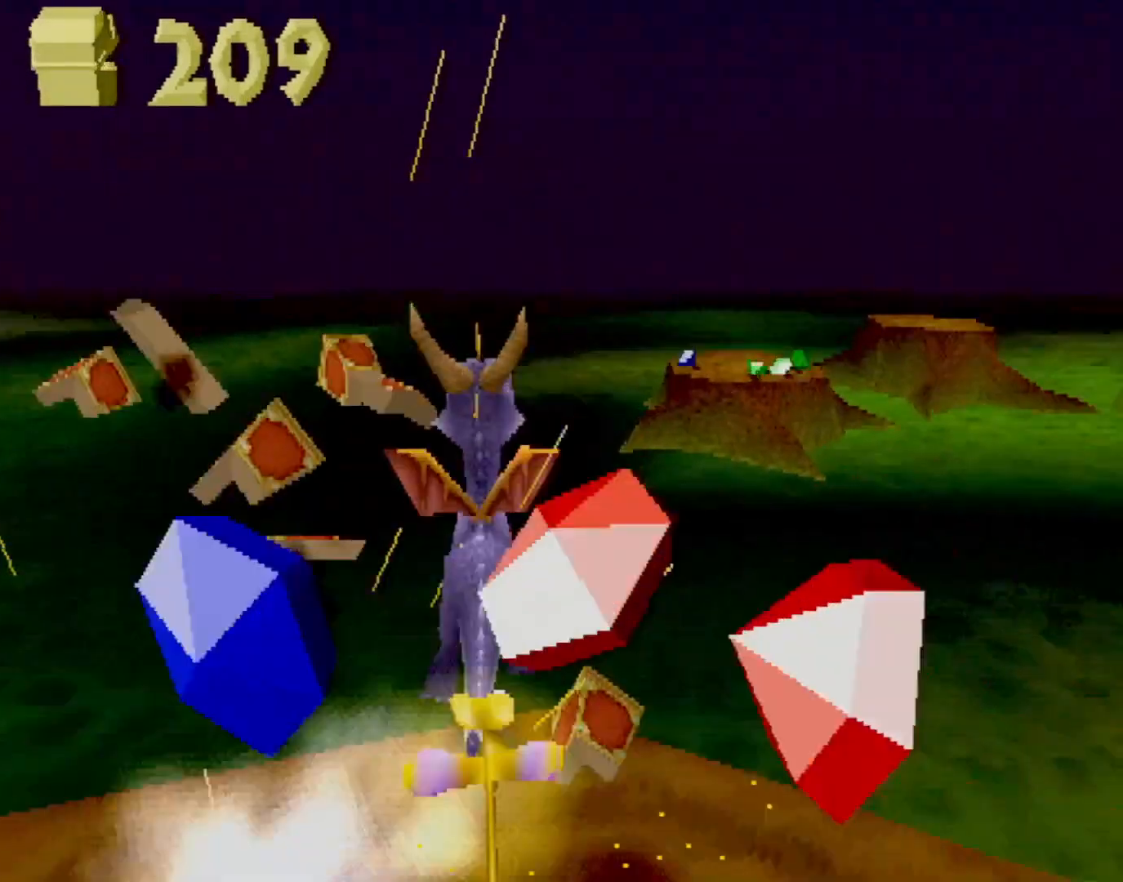
{"buttons": ["CIRCLE"], "left_stick": "center", "events": [[17, "L2", "up"], [150, "CROSS", "up"], [217, "SQUARE", "down"], [284, "left_stick", "center"], [401, "SQUARE", "up"], [401, "left_stick", "right"], [434, "CROSS", "down"], [467, "left_stick", "center"], [501, "CIRCLE", "down"], [501, "CROSS", "up"]]}
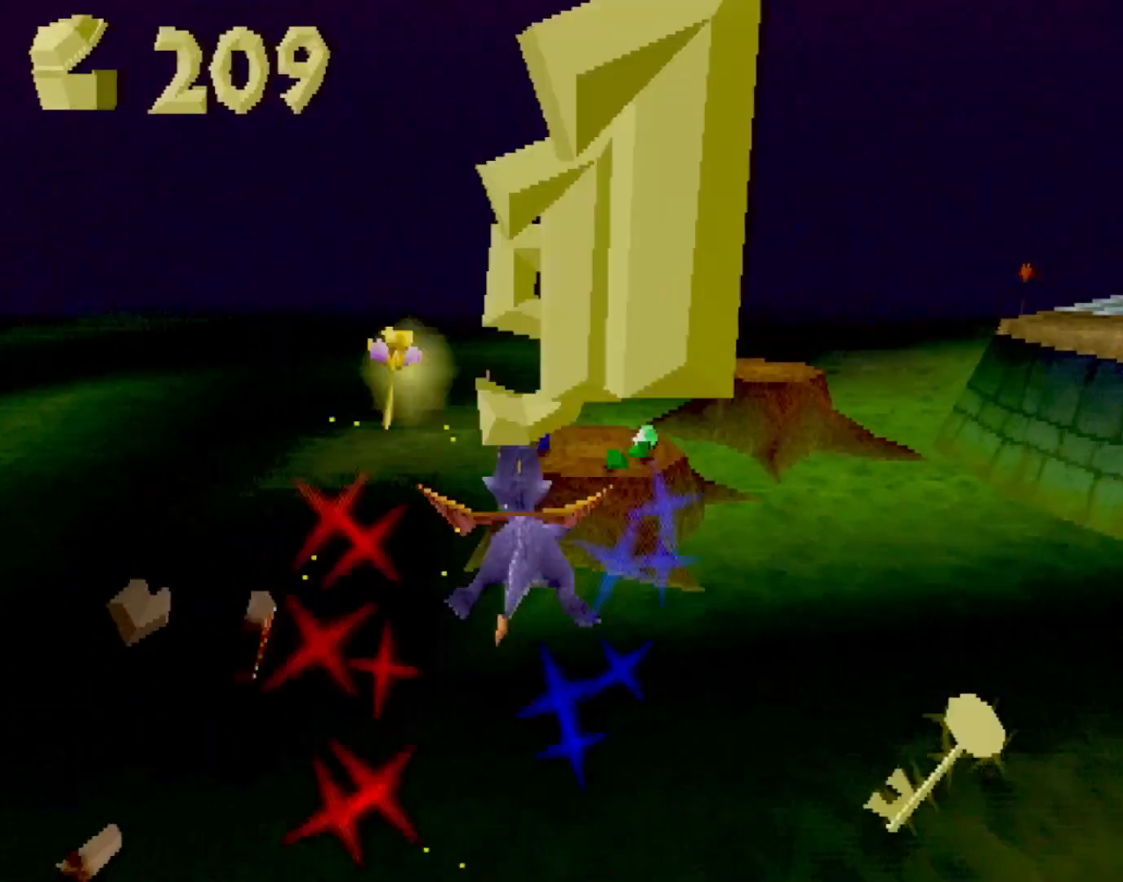
{"buttons": [], "left_stick": "center", "events": [[33, "CIRCLE", "up"]]}
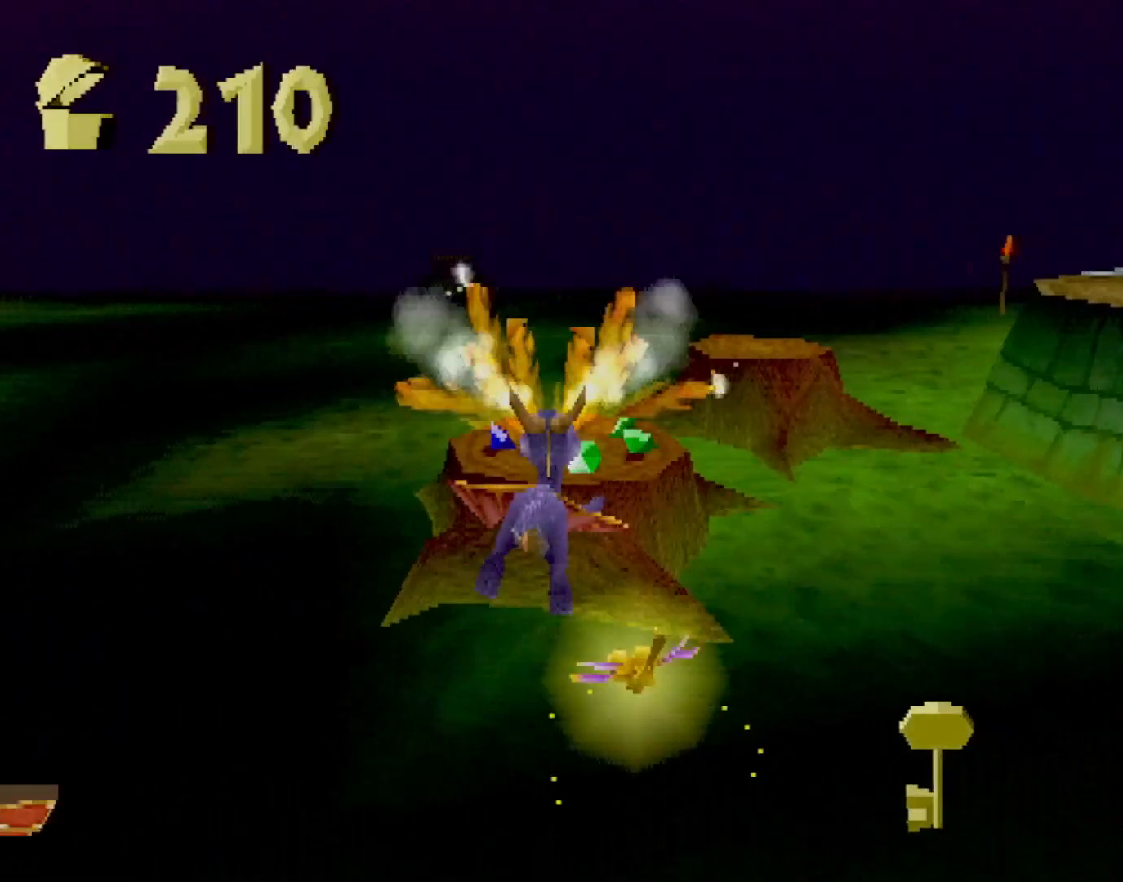
{"buttons": ["SQUARE"], "left_stick": "center", "events": [[50, "left_stick", "right"], [117, "left_stick", "center"], [367, "SQUARE", "down"]]}
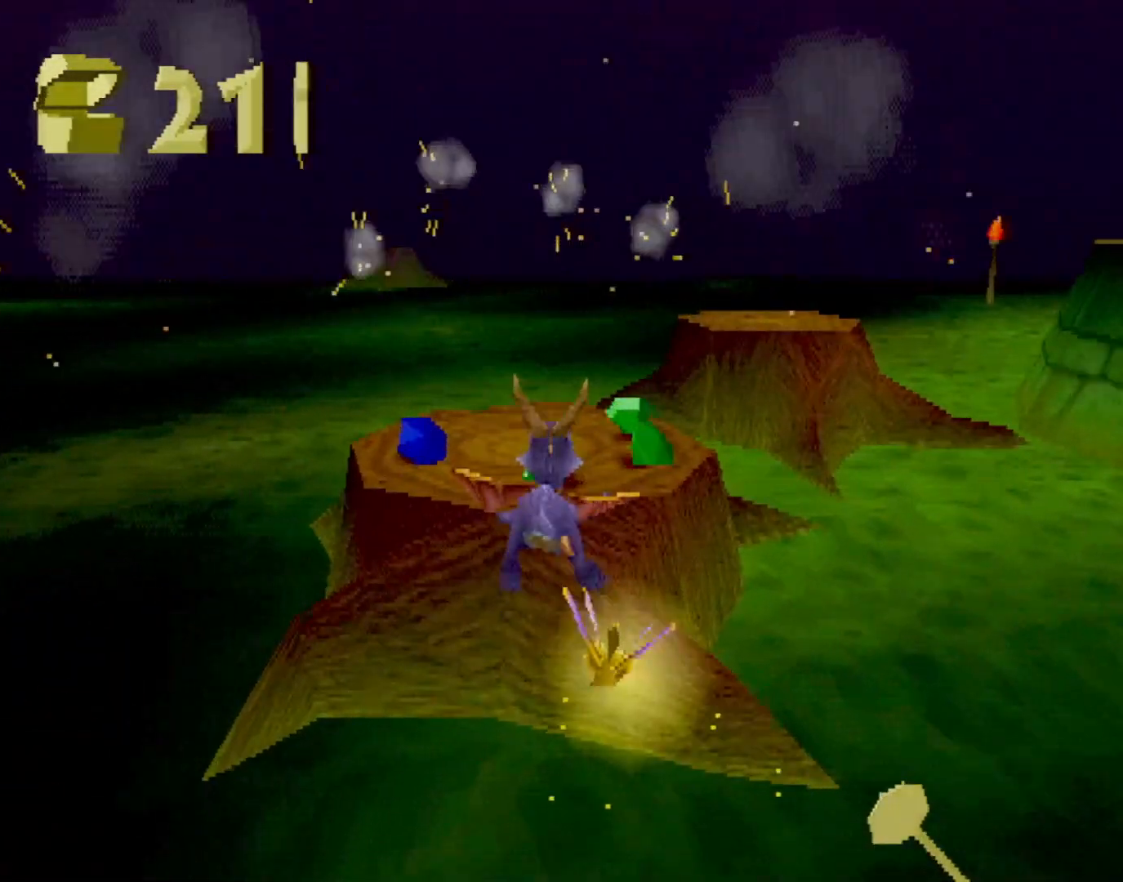
{"buttons": ["CROSS", "SQUARE"], "left_stick": "center", "events": [[33, "left_stick", "right"], [234, "left_stick", "center"], [384, "CROSS", "down"], [417, "left_stick", "right"], [500, "left_stick", "center"]]}
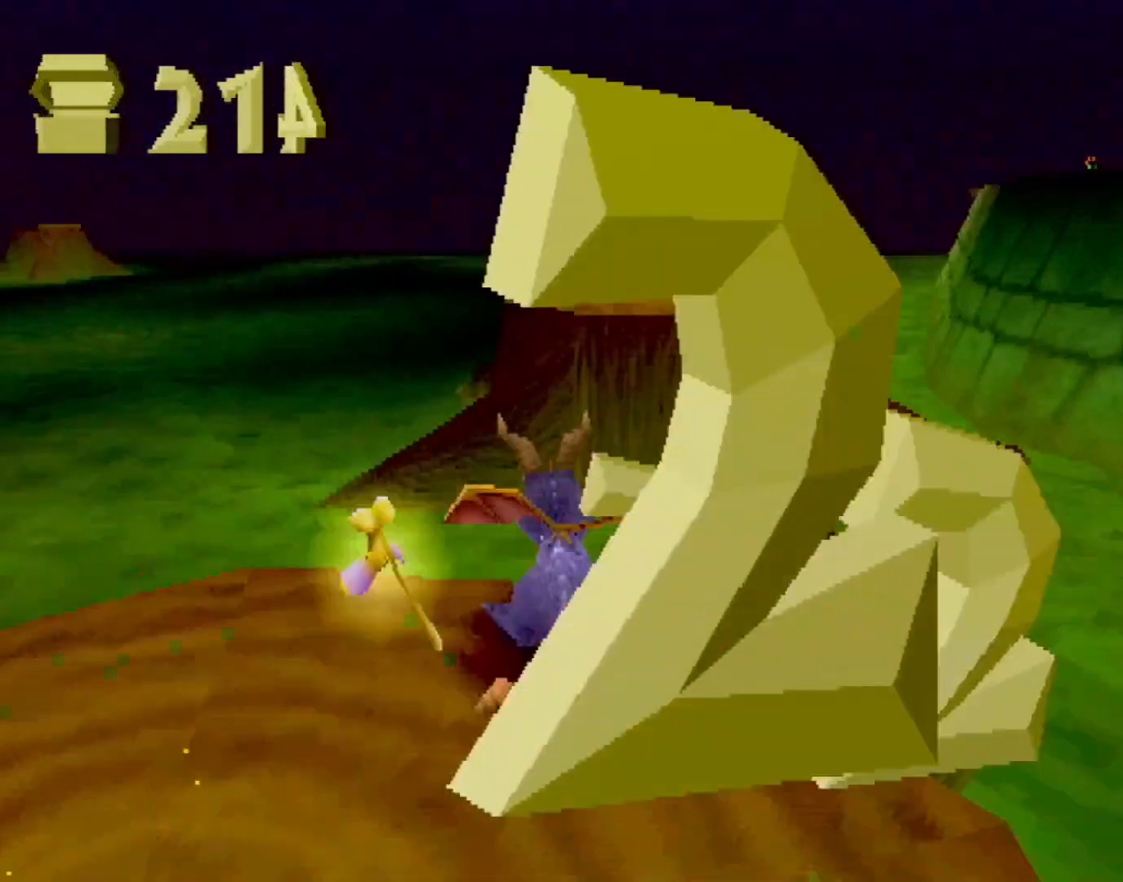
{"buttons": ["SQUARE"], "left_stick": "right", "events": [[101, "CROSS", "up"], [101, "SQUARE", "up"], [234, "CROSS", "down"], [267, "left_stick", "right"], [284, "SQUARE", "down"], [317, "CROSS", "up"]]}
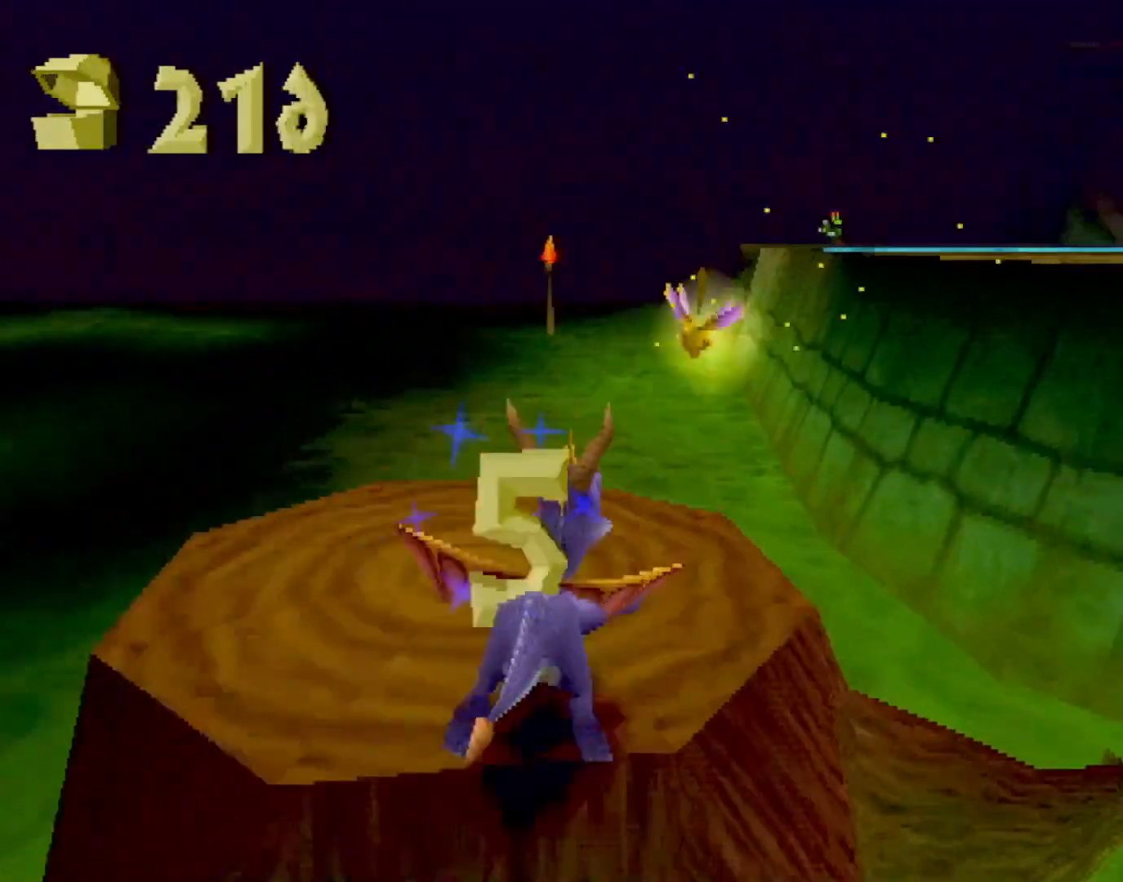
{"buttons": [], "left_stick": "up", "events": [[67, "SQUARE", "up"], [83, "L2", "down"], [117, "CROSS", "down"], [117, "left_stick", "up-right"], [434, "CROSS", "up"], [434, "left_stick", "up"], [450, "L2", "up"]]}
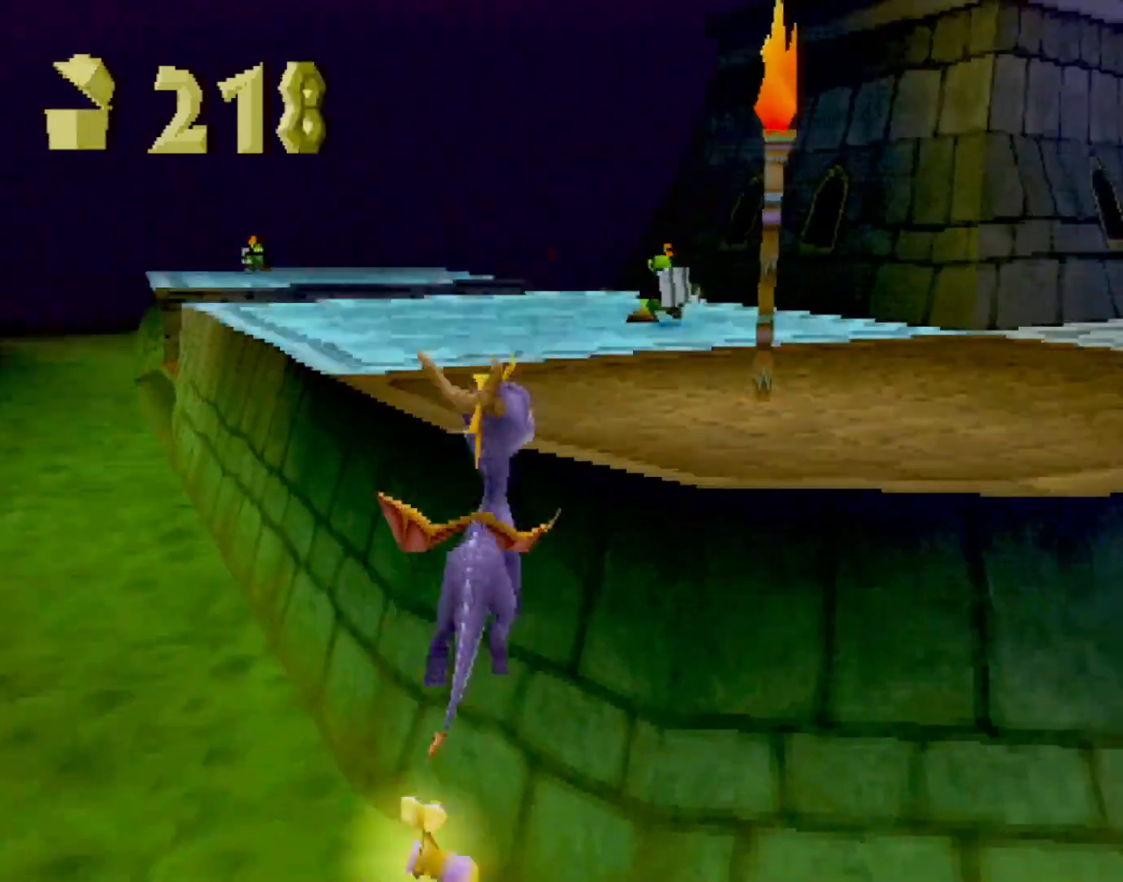
{"buttons": ["SQUARE"], "left_stick": "center", "events": [[33, "SQUARE", "down"], [116, "CROSS", "down"], [116, "SQUARE", "up"], [166, "CROSS", "up"], [283, "SQUARE", "down"], [333, "left_stick", "center"]]}
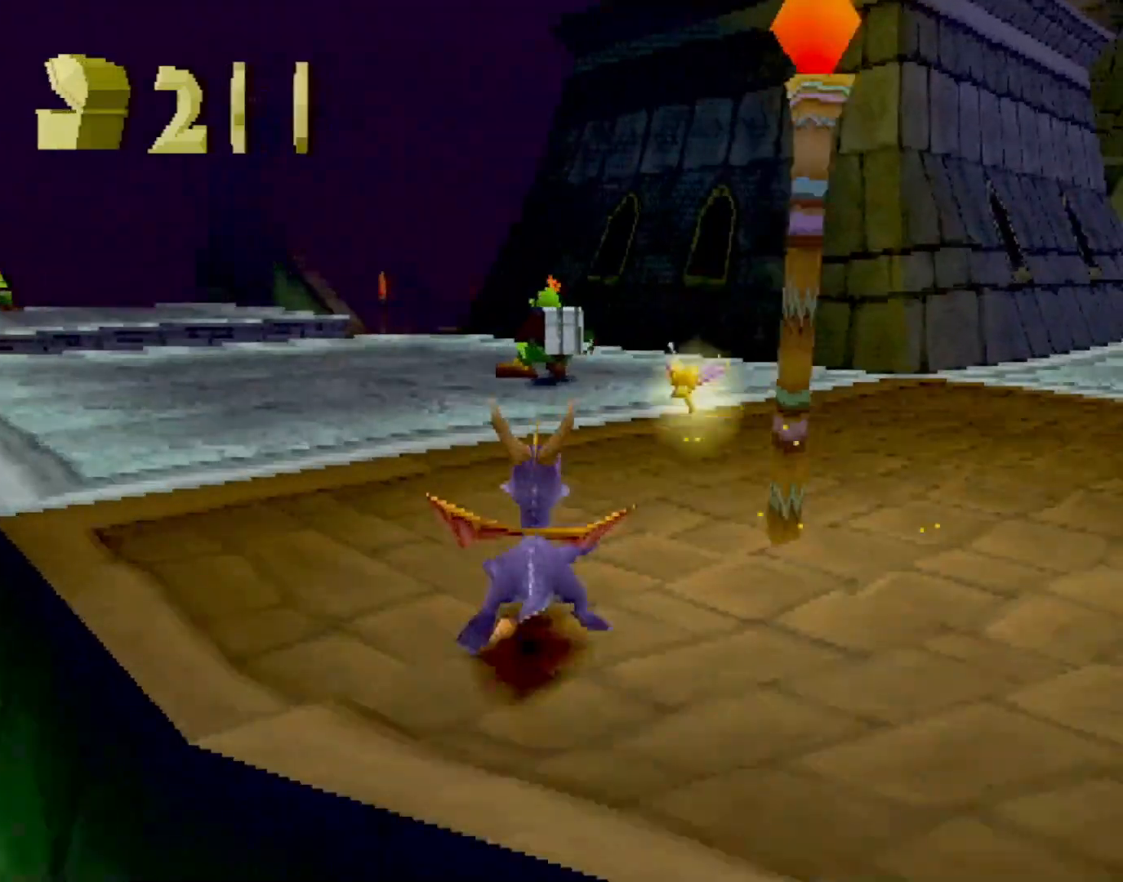
{"buttons": [], "left_stick": "up-right", "events": [[167, "CIRCLE", "down"], [167, "SQUARE", "up"], [200, "left_stick", "up"], [300, "CIRCLE", "up"], [300, "SQUARE", "down"], [417, "left_stick", "up-right"], [450, "SQUARE", "up"]]}
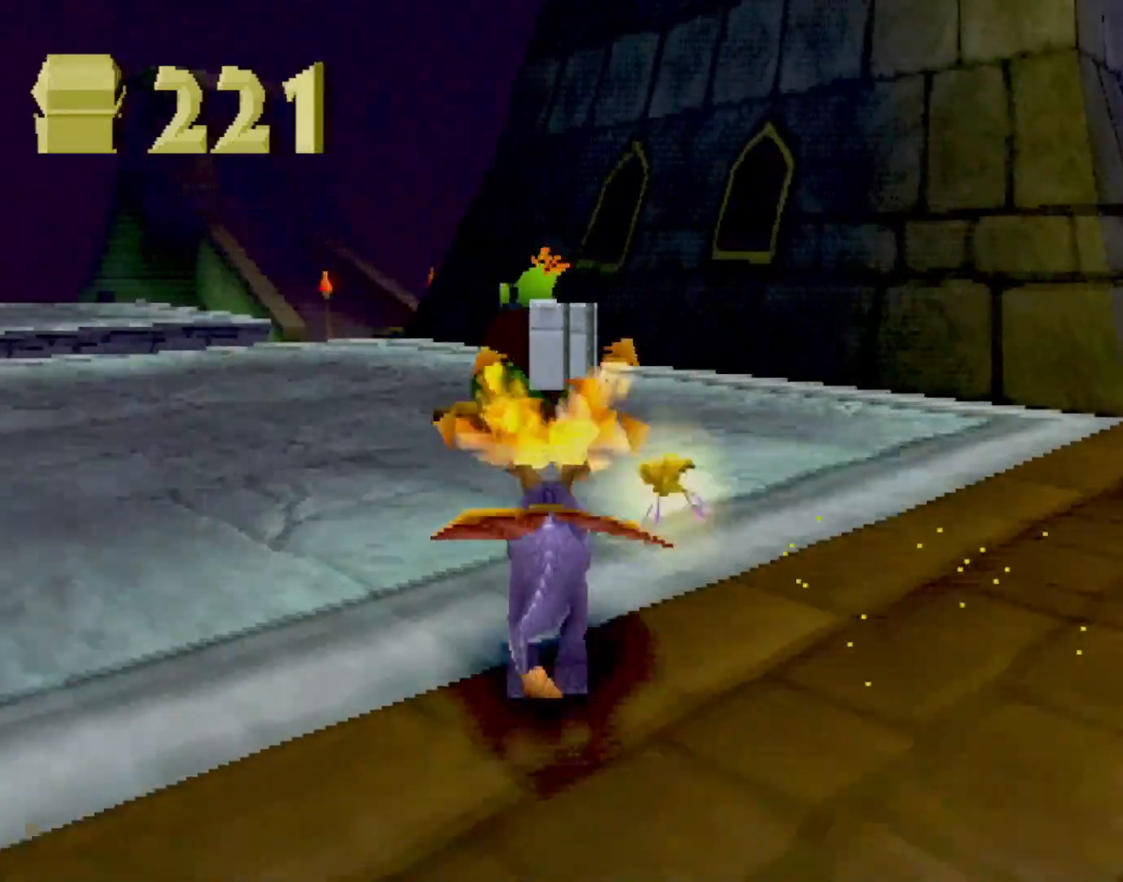
{"buttons": ["SQUARE"], "left_stick": "up-left", "events": [[17, "CROSS", "down"], [34, "R2", "down"], [134, "CROSS", "up"], [167, "left_stick", "up"], [418, "R2", "up"], [468, "left_stick", "up-left"], [501, "SQUARE", "down"]]}
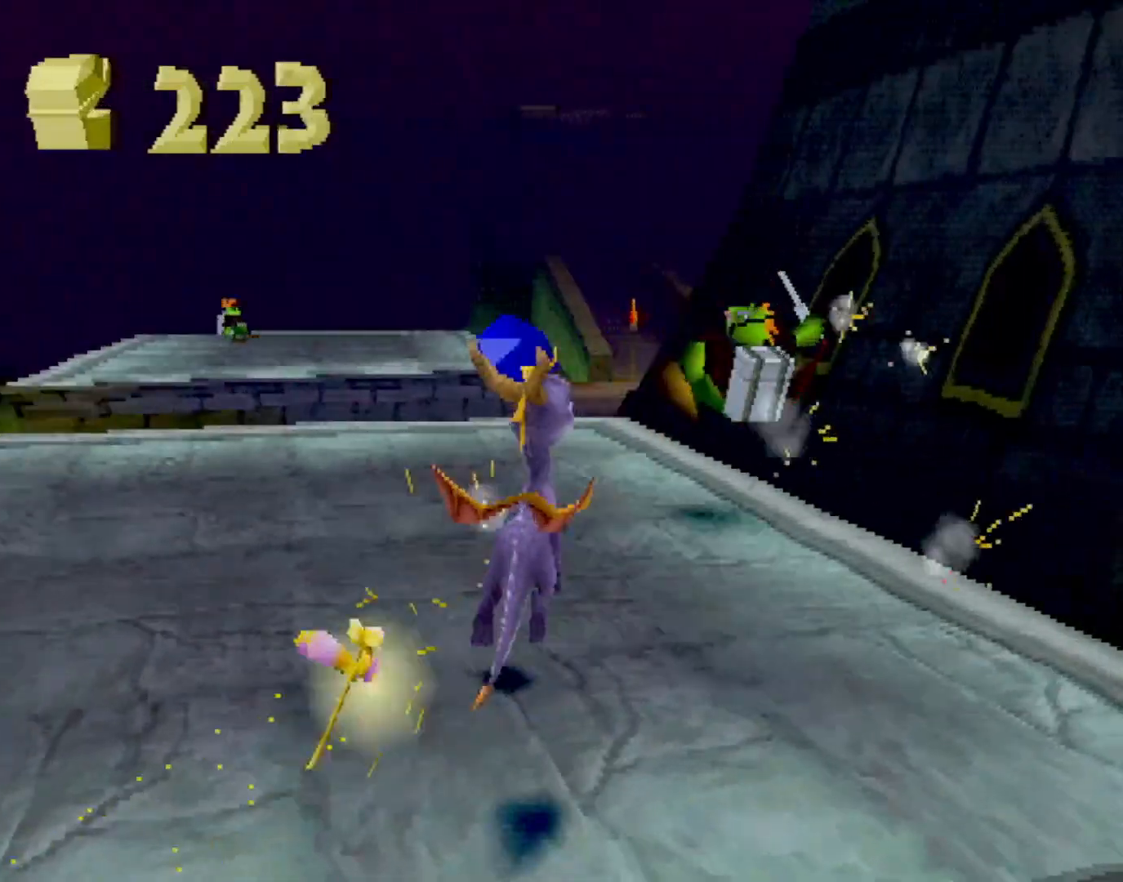
{"buttons": ["SQUARE"], "left_stick": "up-left", "events": [[100, "CROSS", "down"], [184, "left_stick", "center"], [217, "CROSS", "up"], [434, "left_stick", "up-left"]]}
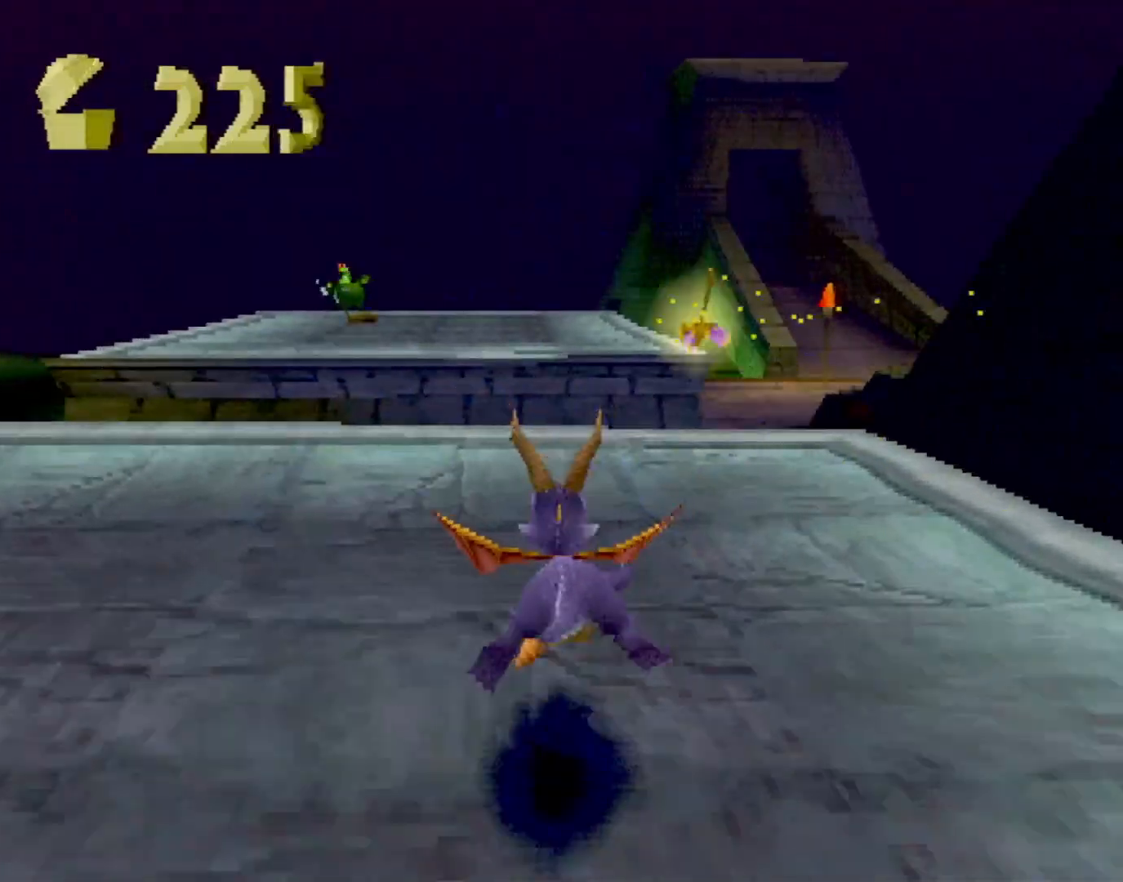
{"buttons": ["CROSS", "L2"], "left_stick": "up", "events": [[66, "left_stick", "center"], [266, "left_stick", "up"], [383, "SQUARE", "up"], [450, "CROSS", "down"], [467, "L2", "down"]]}
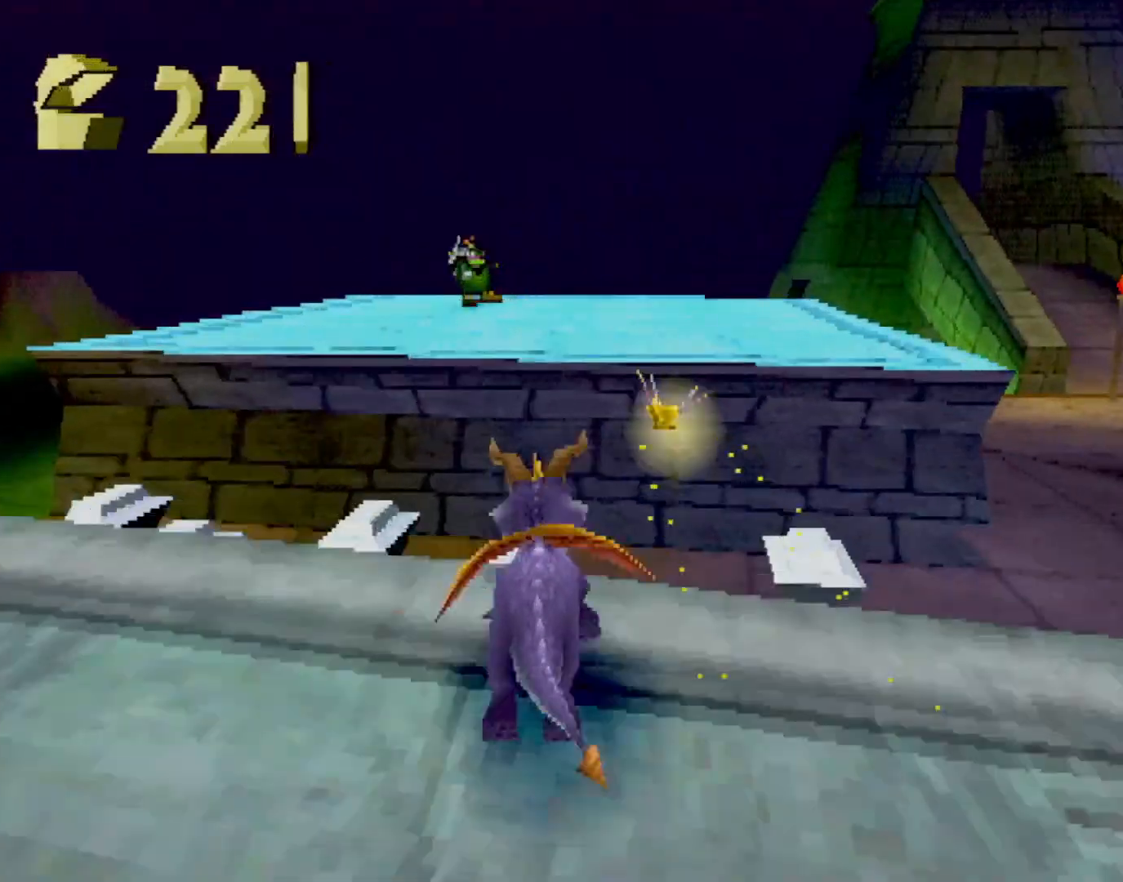
{"buttons": [], "left_stick": "up", "events": [[67, "L2", "up"], [434, "CROSS", "up"]]}
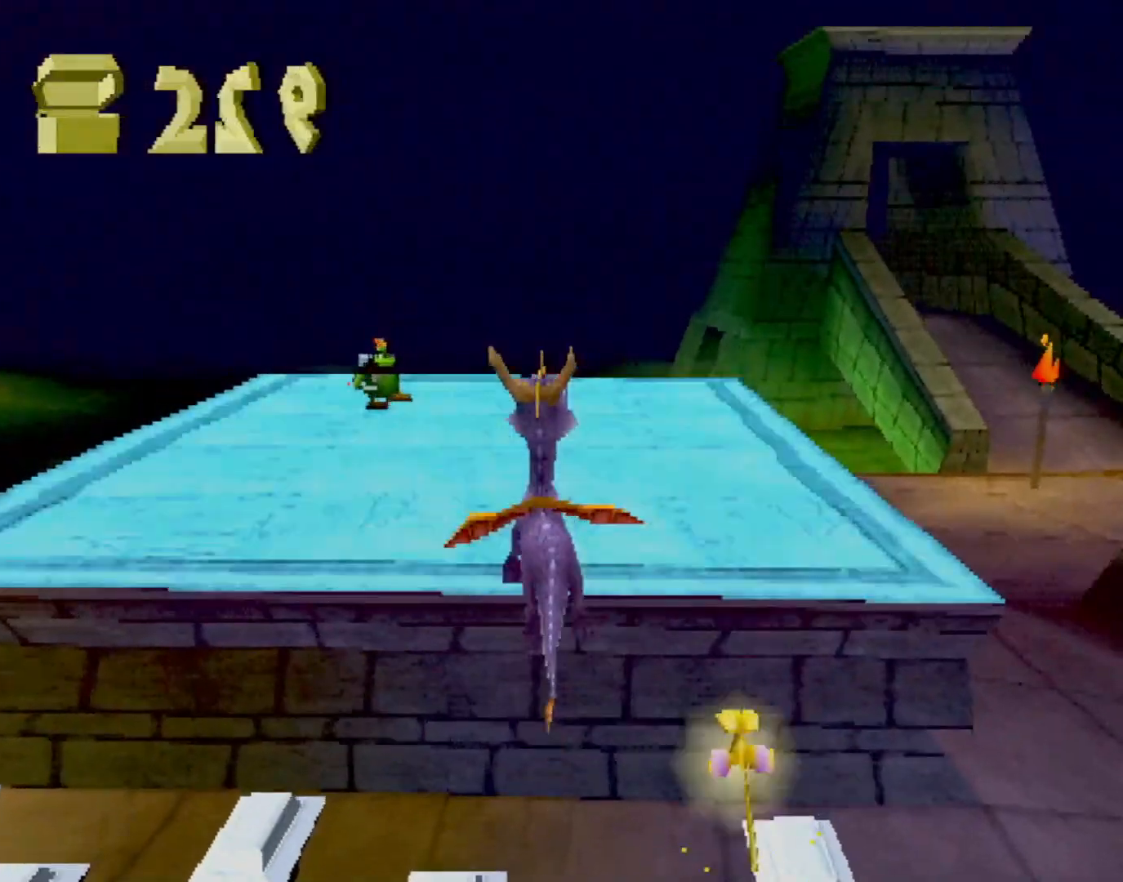
{"buttons": [], "left_stick": "center", "events": [[51, "SQUARE", "down"], [101, "CROSS", "down"], [101, "SQUARE", "up"], [134, "CROSS", "up"], [151, "left_stick", "up-left"], [284, "left_stick", "center"]]}
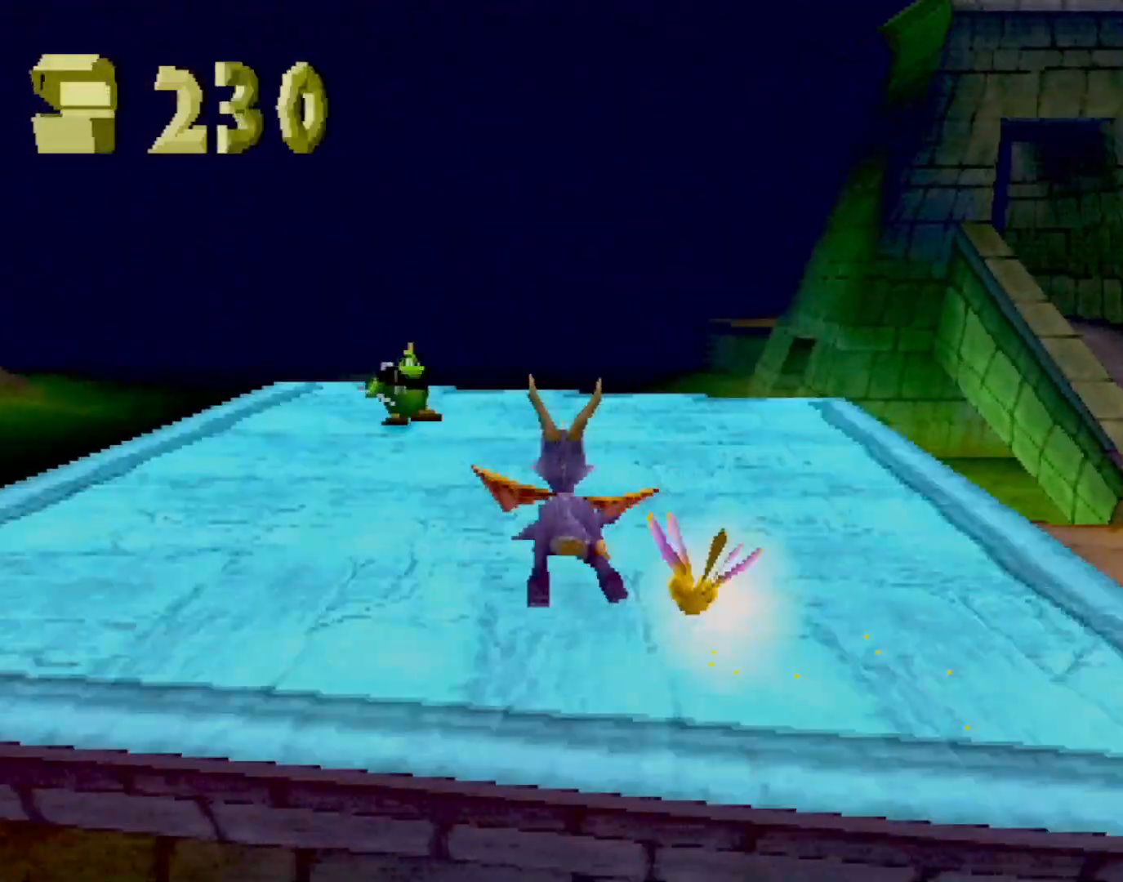
{"buttons": ["SQUARE"], "left_stick": "up-left", "events": [[284, "SQUARE", "down"], [434, "left_stick", "up-left"]]}
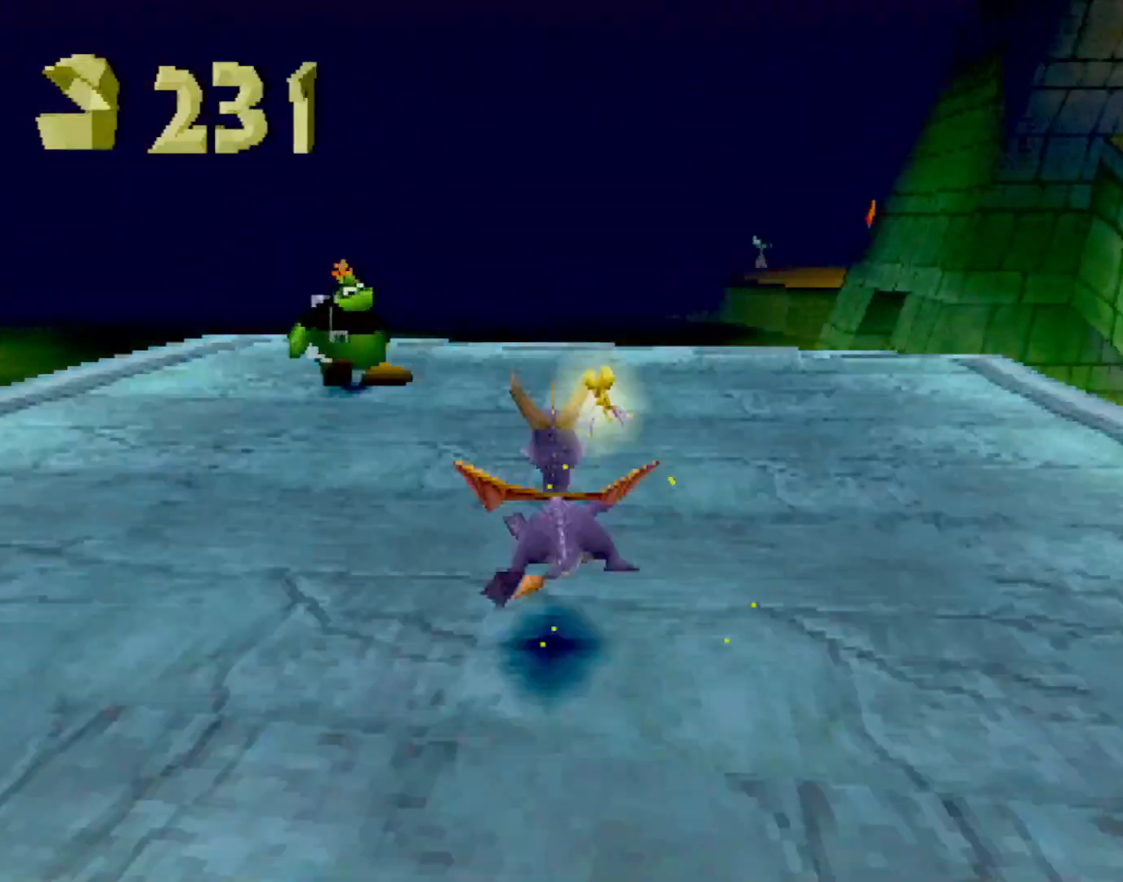
{"buttons": ["CROSS", "R2"], "left_stick": "up-left", "events": [[50, "left_stick", "center"], [166, "left_stick", "up-left"], [233, "SQUARE", "up"], [250, "CIRCLE", "down"], [316, "CIRCLE", "up"], [316, "SQUARE", "down"], [433, "SQUARE", "up"], [467, "R2", "down"], [500, "CROSS", "down"]]}
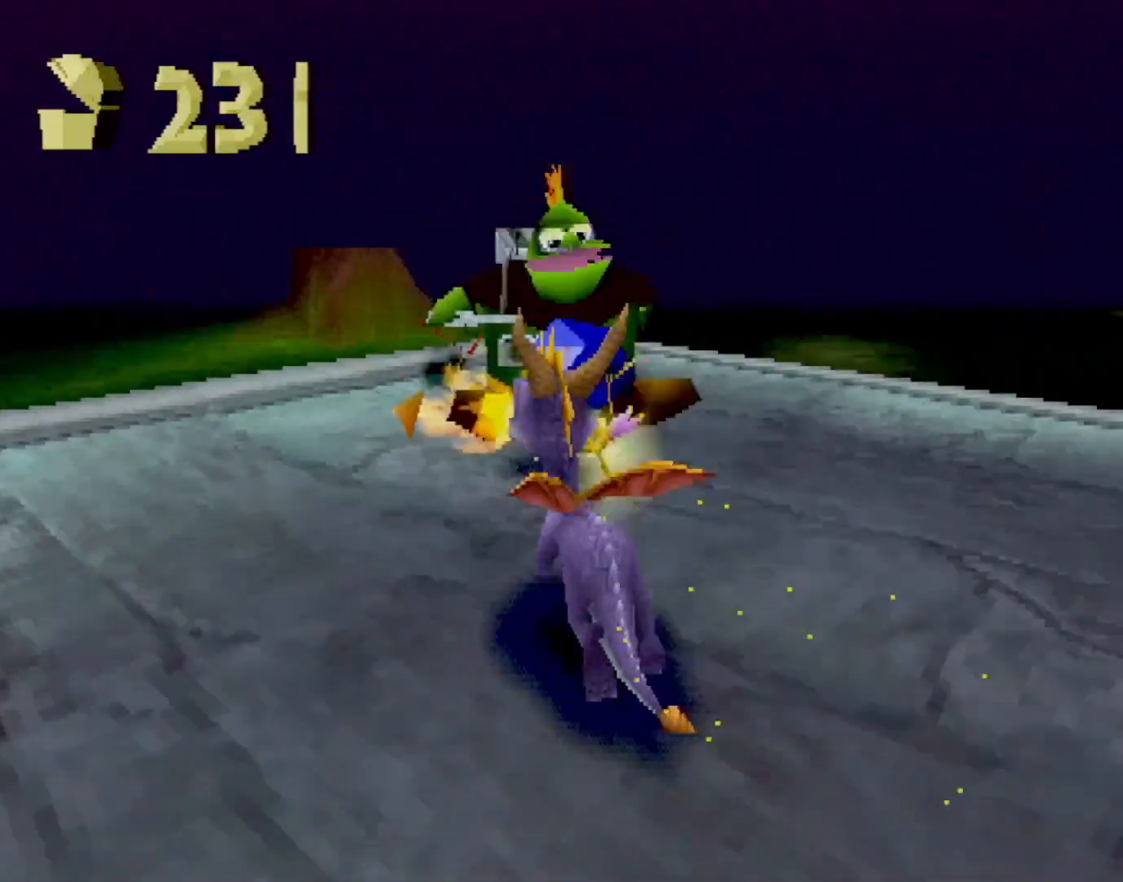
{"buttons": ["SQUARE"], "left_stick": "left", "events": [[67, "CROSS", "up"], [67, "R2", "up"], [133, "SQUARE", "down"], [350, "left_stick", "center"], [450, "left_stick", "left"]]}